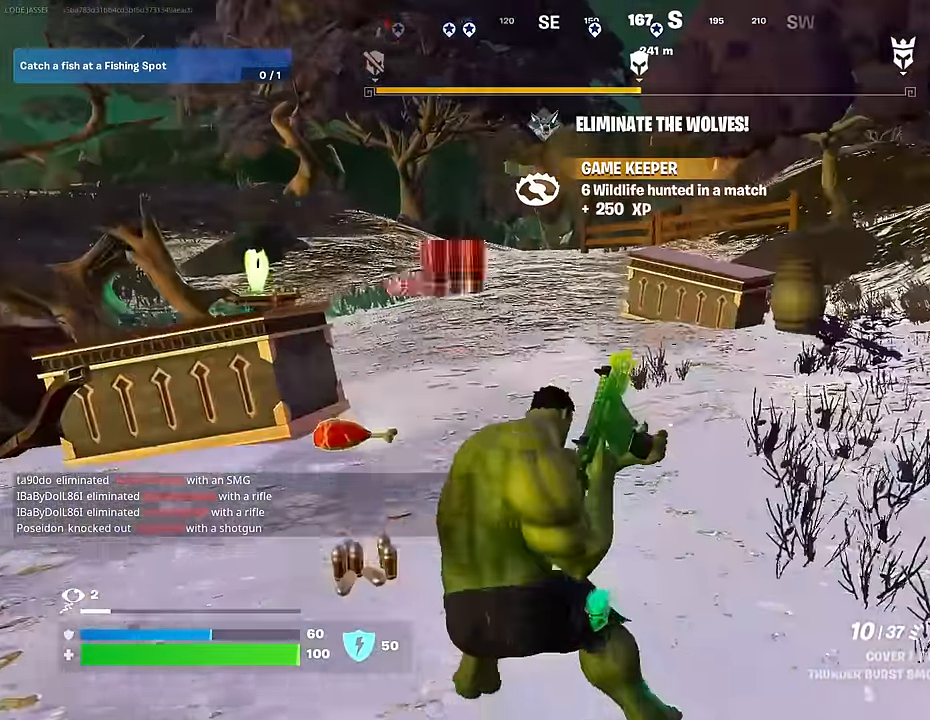
Gameplay with a controller (PlayStation layout); each line is a JSON object with the inputs held at the frame after it. "events" lists button and stick changes between this image and that frame as [ms after this image, input, new state], when the widget could be followed in between.
{"buttons": [], "left_stick": "up", "right_stick": "left", "events": [[83, "SQUARE", "up"], [167, "left_stick", "up"], [317, "right_stick", "left"]]}
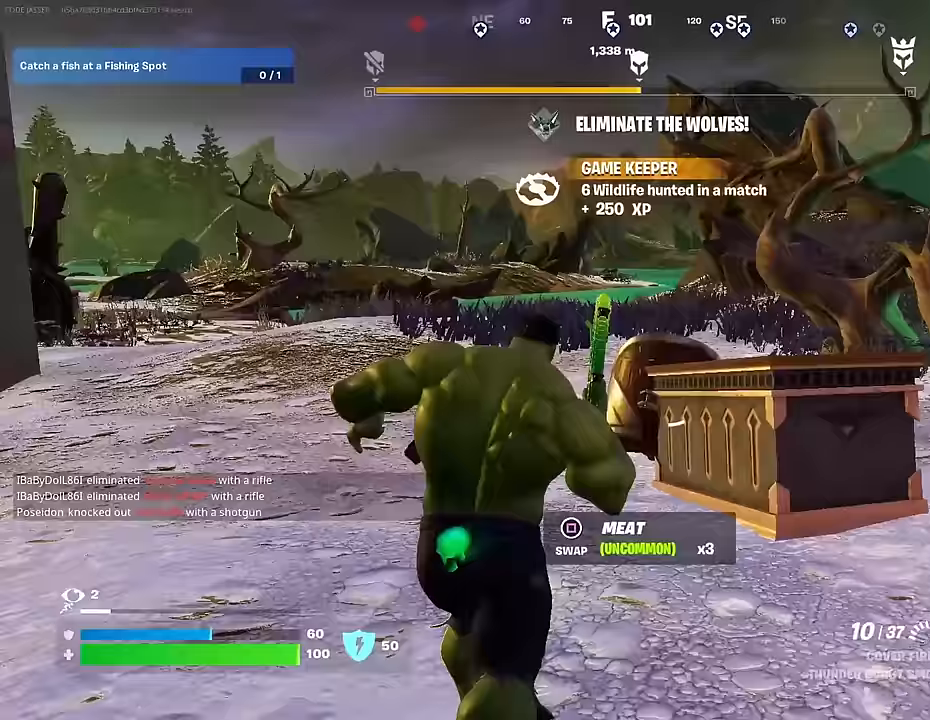
{"buttons": [], "left_stick": "up", "right_stick": "center", "events": [[200, "right_stick", "center"]]}
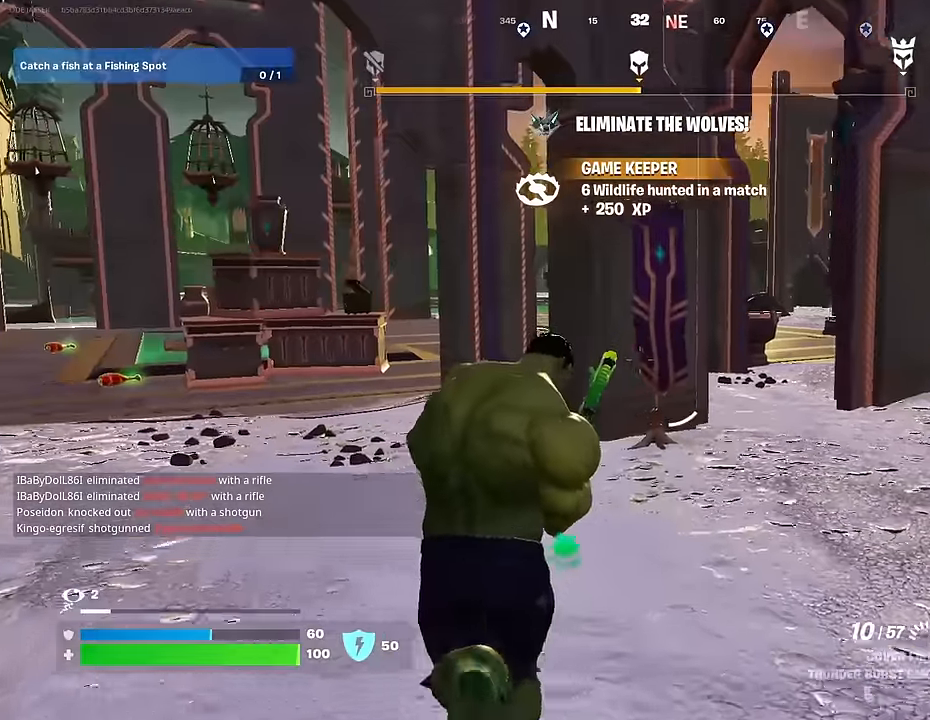
{"buttons": [], "left_stick": "up", "right_stick": "center", "events": [[117, "right_stick", "left"], [250, "right_stick", "center"]]}
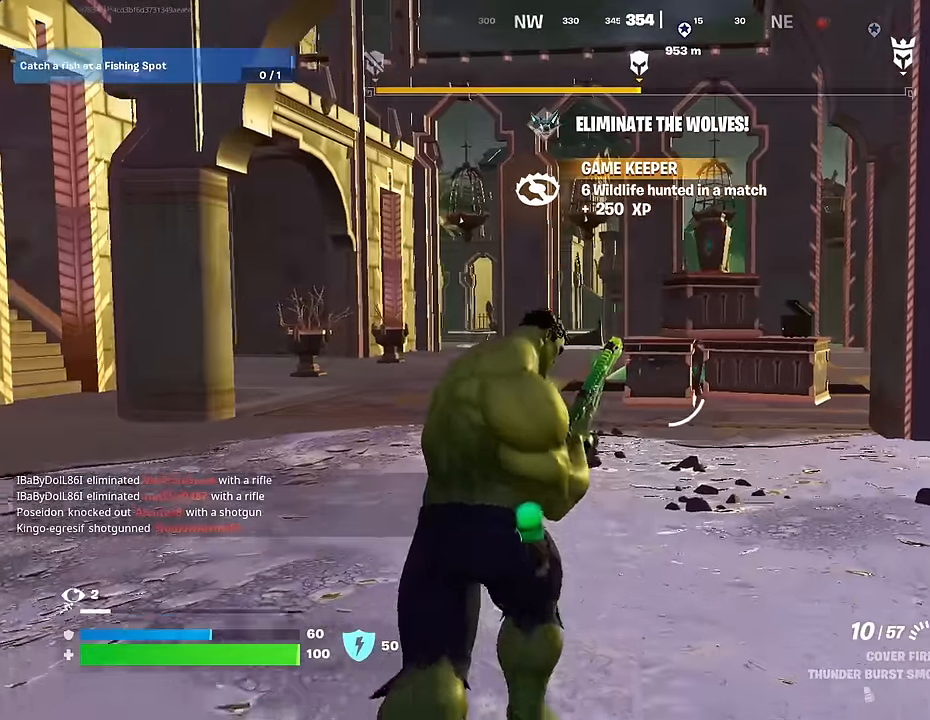
{"buttons": [], "left_stick": "up", "right_stick": "center", "events": []}
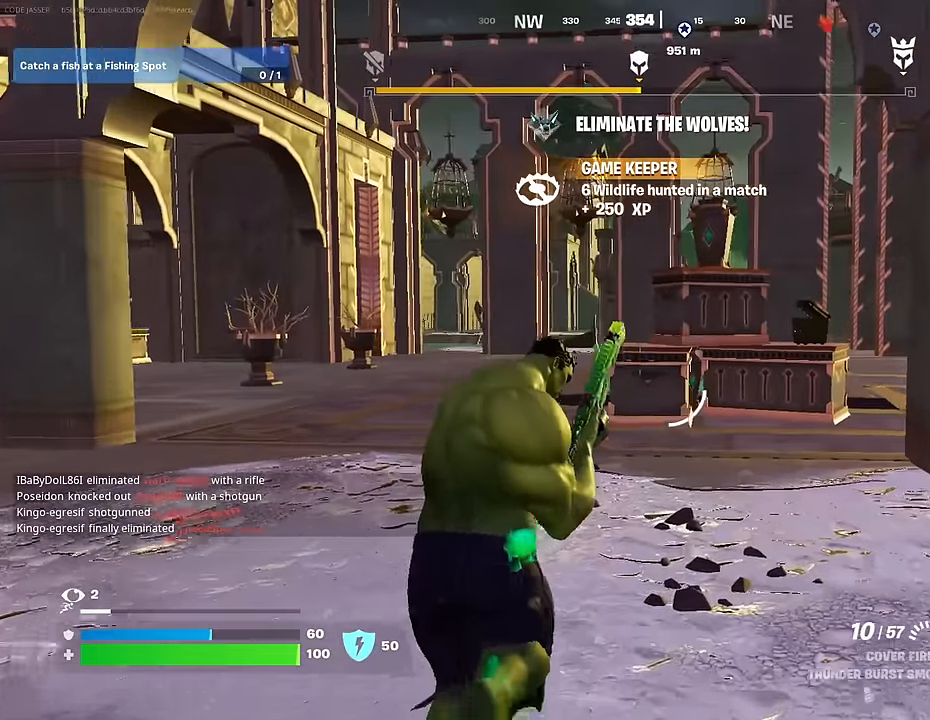
{"buttons": [], "left_stick": "up", "right_stick": "center", "events": []}
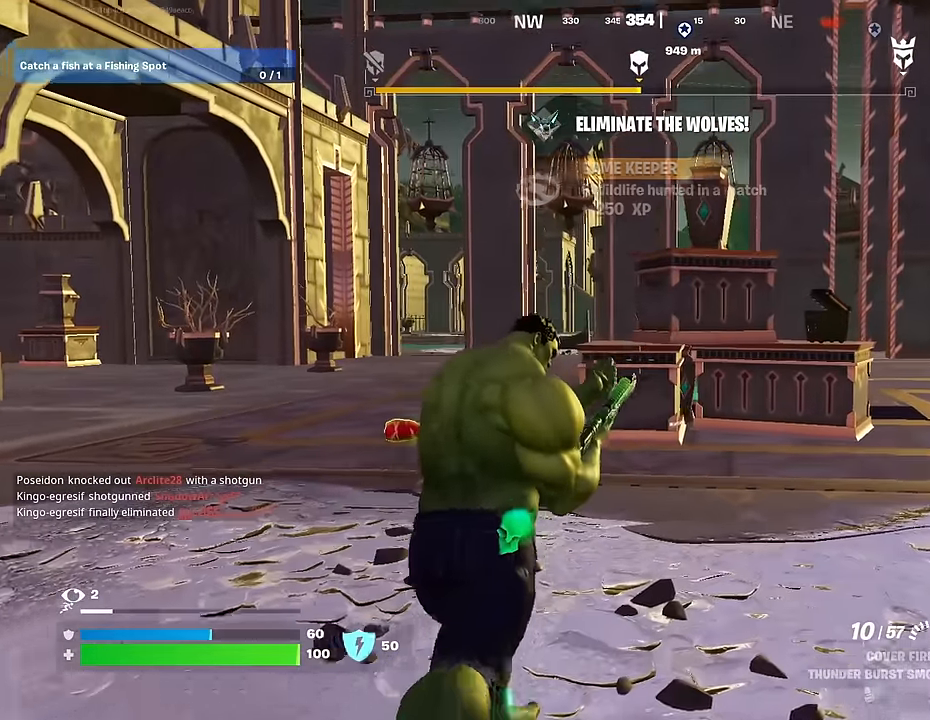
{"buttons": [], "left_stick": "up", "right_stick": "right", "events": [[367, "right_stick", "right"]]}
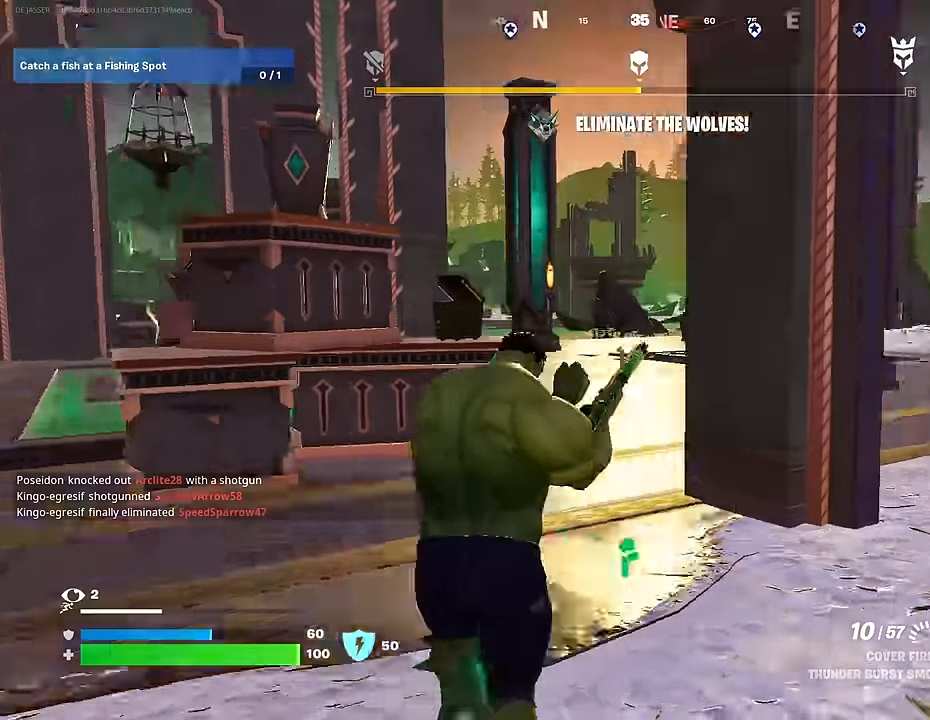
{"buttons": [], "left_stick": "up", "right_stick": "center", "events": [[33, "right_stick", "center"]]}
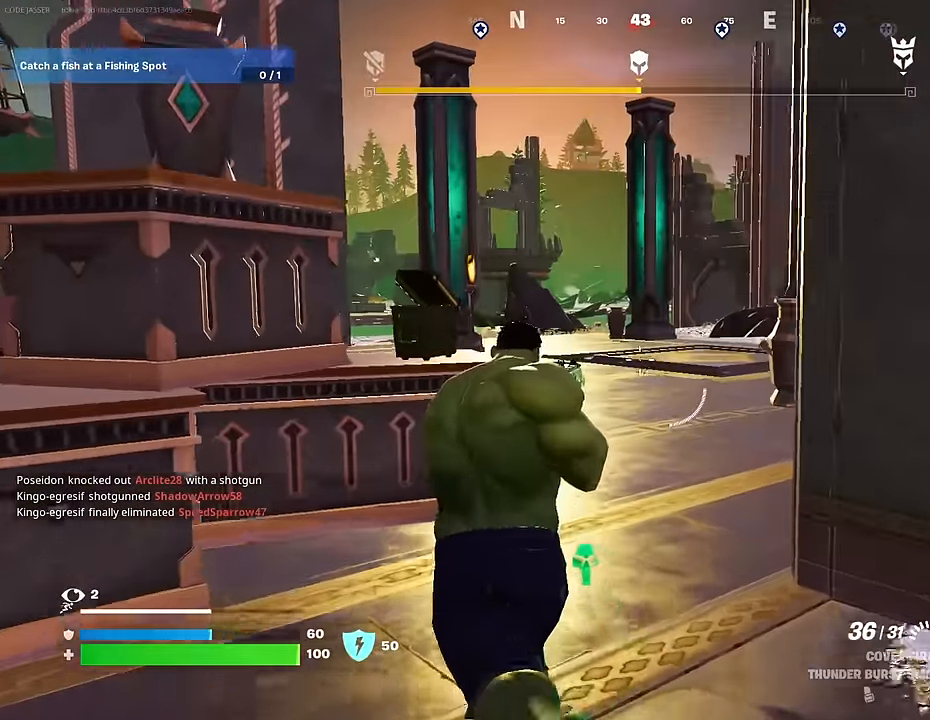
{"buttons": [], "left_stick": "up", "right_stick": "center", "events": [[117, "CROSS", "down"], [217, "CROSS", "up"], [300, "CROSS", "down"], [367, "CROSS", "up"]]}
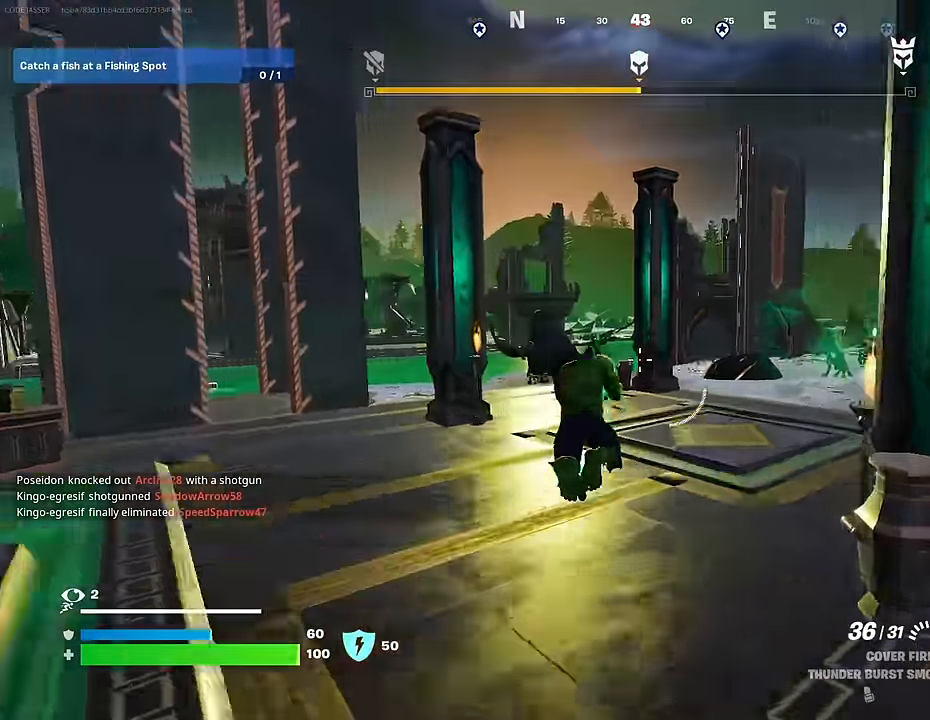
{"buttons": [], "left_stick": "up", "right_stick": "center", "events": [[17, "L1", "down"], [100, "L1", "up"], [100, "right_stick", "right"], [217, "right_stick", "center"], [383, "SQUARE", "down"], [483, "SQUARE", "up"]]}
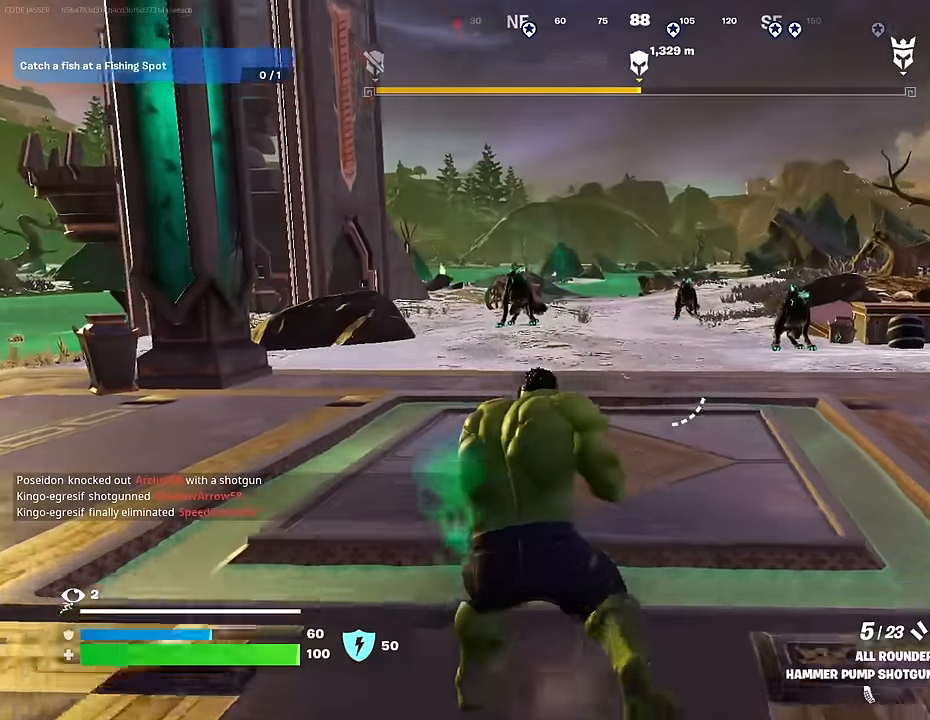
{"buttons": [], "left_stick": "up", "right_stick": "center", "events": [[183, "right_stick", "up-left"], [250, "right_stick", "center"]]}
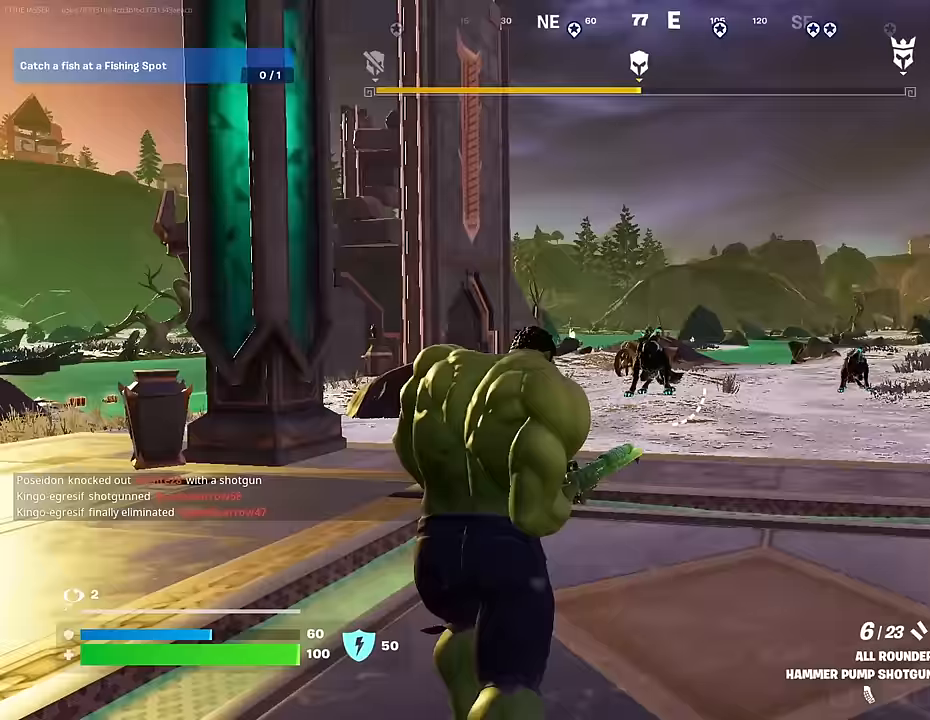
{"buttons": [], "left_stick": "up", "right_stick": "center", "events": [[100, "R2", "down"], [150, "R2", "up"], [183, "right_stick", "down-right"], [233, "R1", "down"], [283, "right_stick", "center"], [350, "R1", "up"]]}
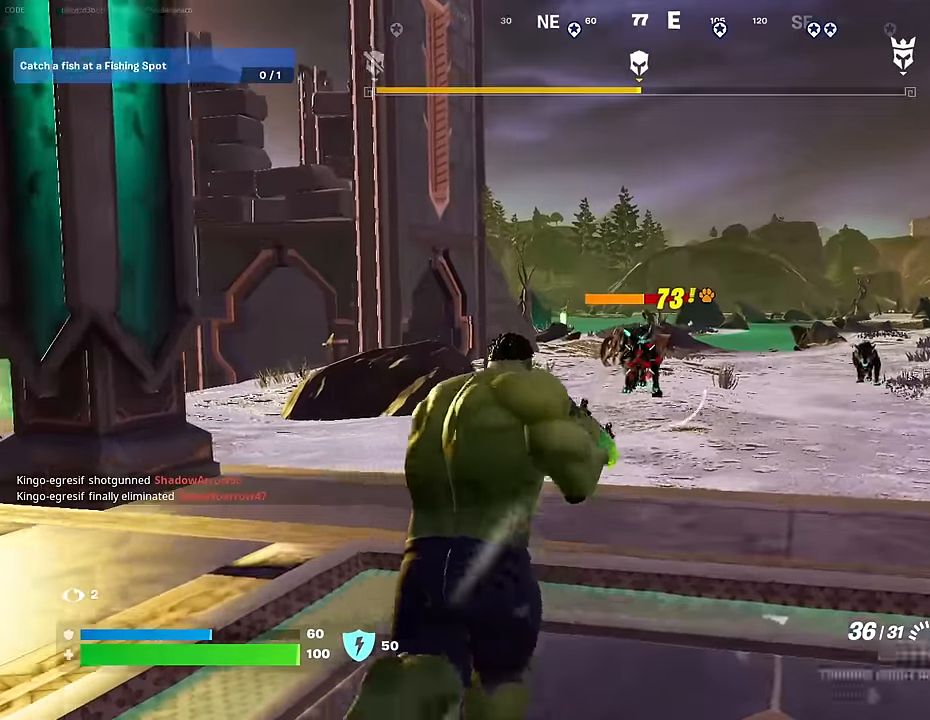
{"buttons": ["R2"], "left_stick": "center", "right_stick": "center", "events": [[133, "R2", "down"], [217, "left_stick", "center"], [333, "R3", "down"], [467, "R3", "up"]]}
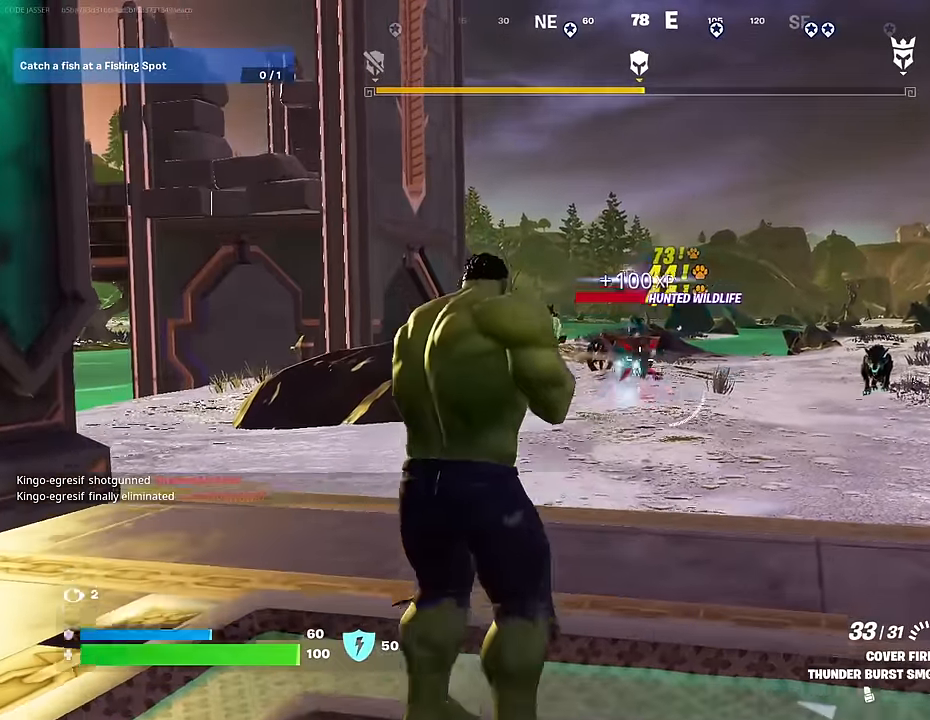
{"buttons": [], "left_stick": "center", "right_stick": "center", "events": [[100, "L1", "down"], [100, "R2", "up"], [133, "right_stick", "right"], [150, "left_stick", "right"], [167, "L1", "up"], [333, "left_stick", "center"], [333, "right_stick", "center"]]}
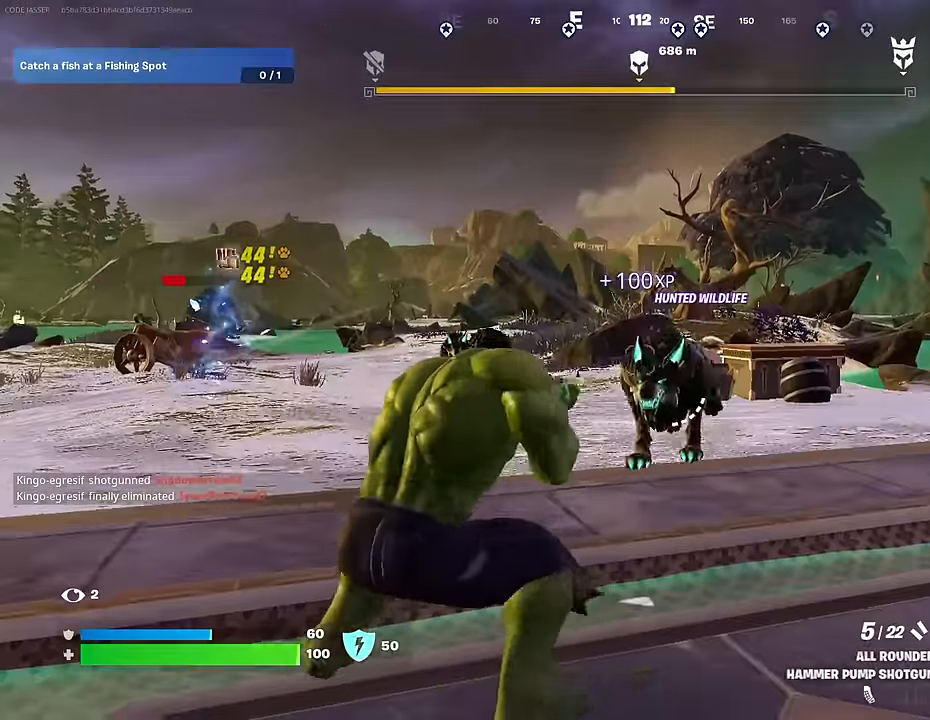
{"buttons": [], "left_stick": "center", "right_stick": "left", "events": [[17, "L2", "down"], [83, "right_stick", "down"], [100, "L2", "up"], [167, "R2", "down"], [200, "right_stick", "up"], [250, "R2", "up"], [283, "right_stick", "down-left"], [333, "R1", "down"], [333, "R3", "down"], [333, "right_stick", "center"], [417, "R1", "up"], [417, "R3", "up"], [433, "right_stick", "left"]]}
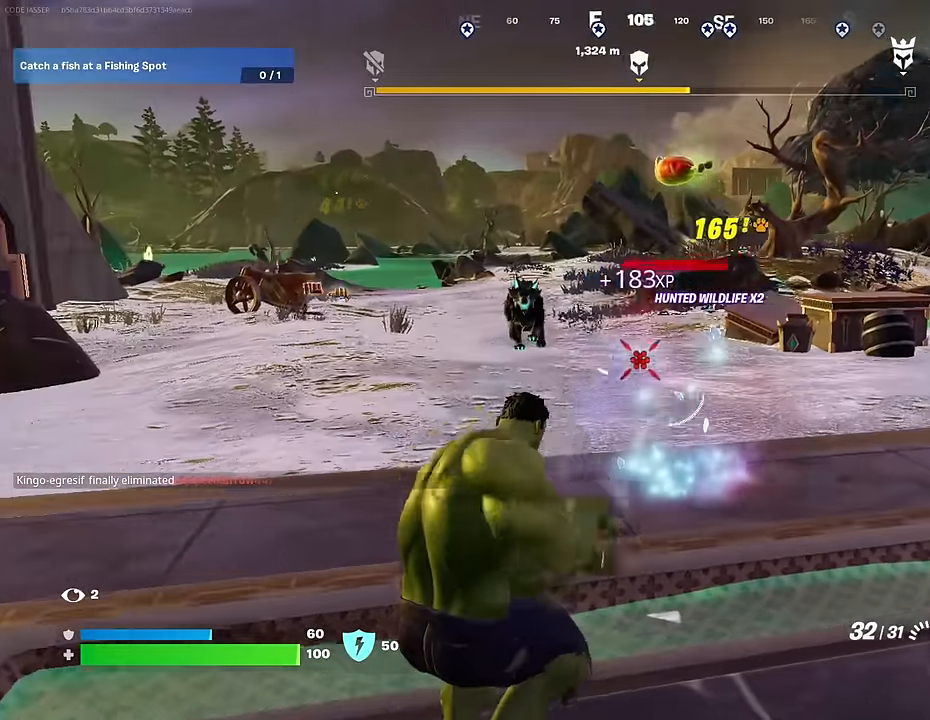
{"buttons": ["L2", "R2"], "left_stick": "center", "right_stick": "left", "events": [[33, "right_stick", "center"], [150, "L2", "down"], [350, "R2", "down"], [367, "R3", "down"], [417, "R3", "up"], [433, "right_stick", "left"]]}
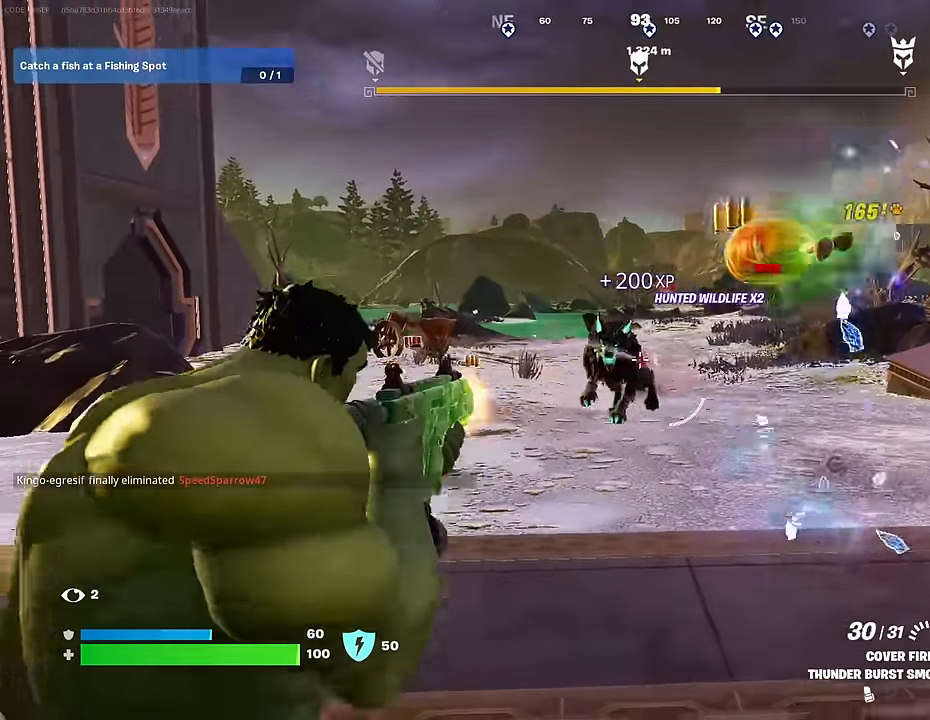
{"buttons": ["L2", "R2"], "left_stick": "center", "right_stick": "left", "events": [[150, "right_stick", "center"], [200, "right_stick", "left"]]}
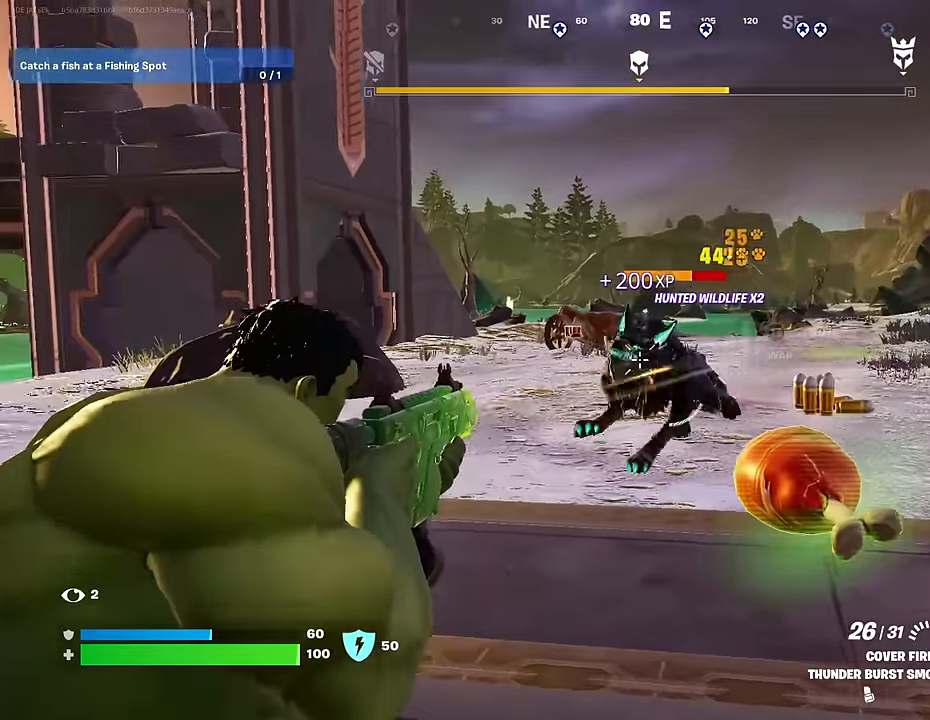
{"buttons": ["R2"], "left_stick": "down-left", "right_stick": "down-left", "events": [[117, "L1", "down"], [133, "left_stick", "up-right"], [150, "R2", "up"], [167, "L2", "up"], [167, "right_stick", "center"], [183, "L1", "up"], [183, "R3", "down"], [283, "R3", "up"], [317, "right_stick", "left"], [383, "right_stick", "down-left"], [417, "left_stick", "down-left"], [500, "R2", "down"]]}
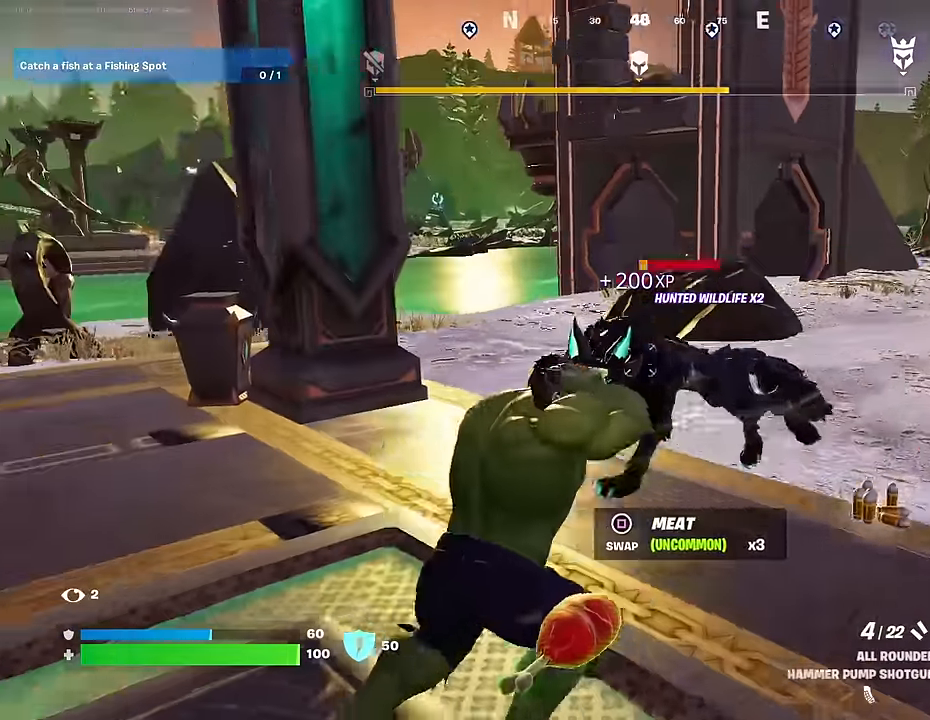
{"buttons": [], "left_stick": "right", "right_stick": "right", "events": [[50, "left_stick", "down-right"], [83, "R2", "up"], [100, "right_stick", "left"], [133, "left_stick", "up-right"], [267, "L3", "down"], [283, "right_stick", "center"], [333, "L3", "up"], [367, "left_stick", "right"], [383, "right_stick", "right"]]}
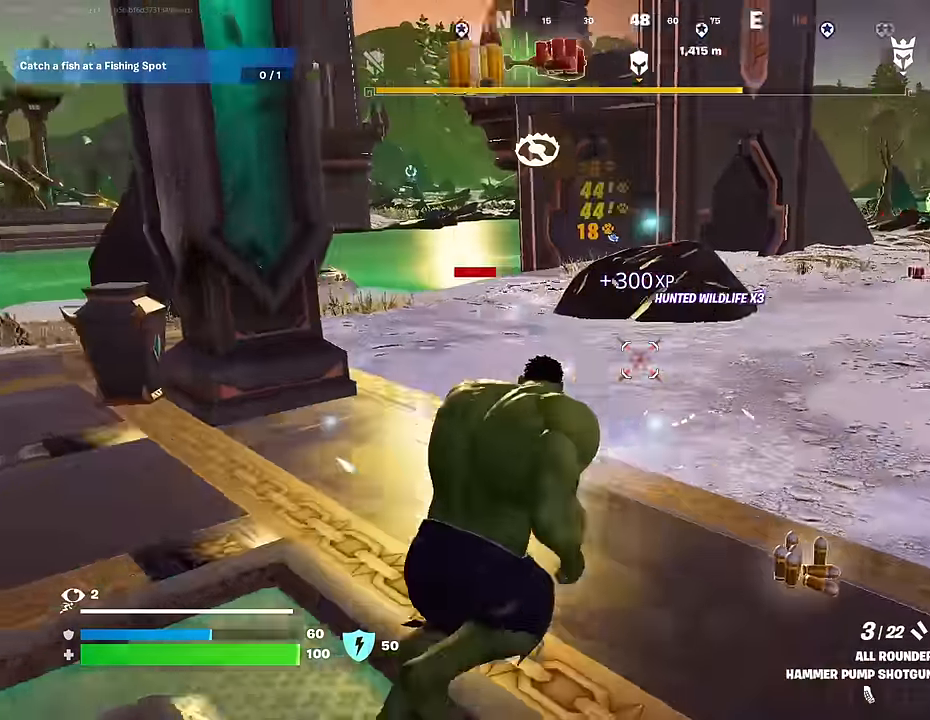
{"buttons": [], "left_stick": "left", "right_stick": "left", "events": [[17, "left_stick", "up-right"], [100, "right_stick", "left"], [167, "left_stick", "up-left"], [250, "right_stick", "center"], [417, "left_stick", "left"], [417, "right_stick", "left"]]}
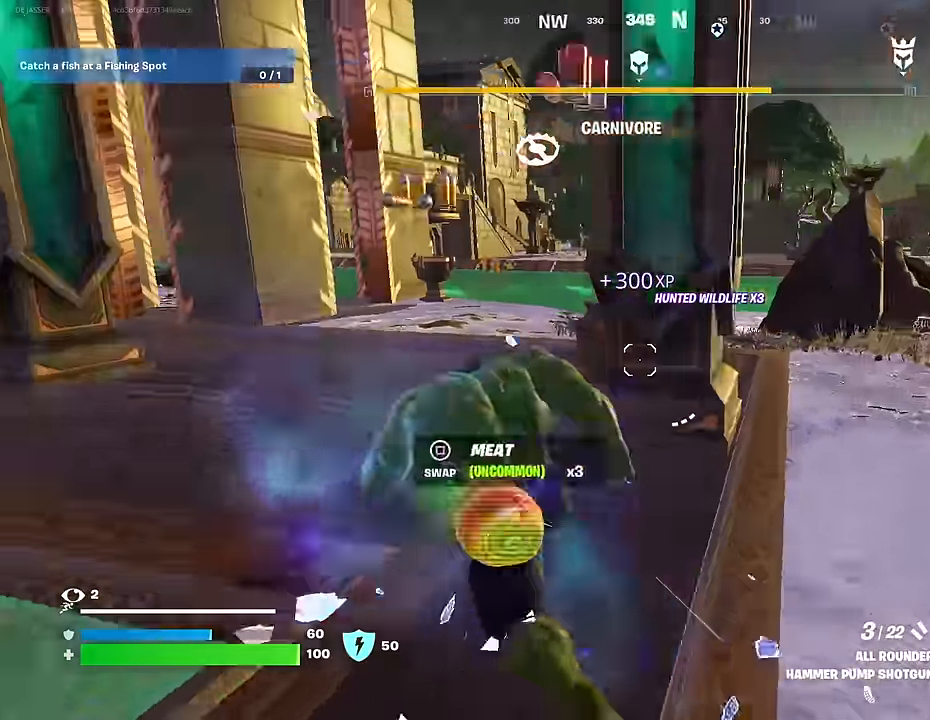
{"buttons": ["CROSS"], "left_stick": "center", "right_stick": "center", "events": [[67, "right_stick", "right"], [150, "left_stick", "up-right"], [317, "CROSS", "down"], [317, "right_stick", "center"], [417, "CROSS", "up"], [467, "left_stick", "center"], [483, "CROSS", "down"]]}
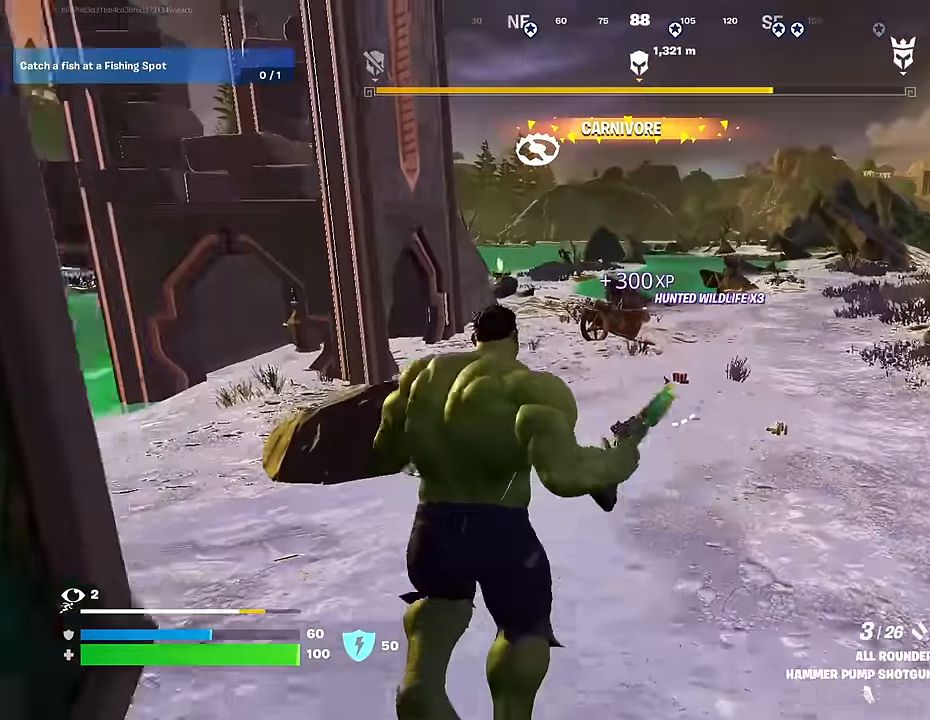
{"buttons": [], "left_stick": "up-right", "right_stick": "center", "events": [[83, "CROSS", "up"], [167, "SQUARE", "down"], [250, "SQUARE", "up"], [300, "left_stick", "right"], [383, "left_stick", "up-right"]]}
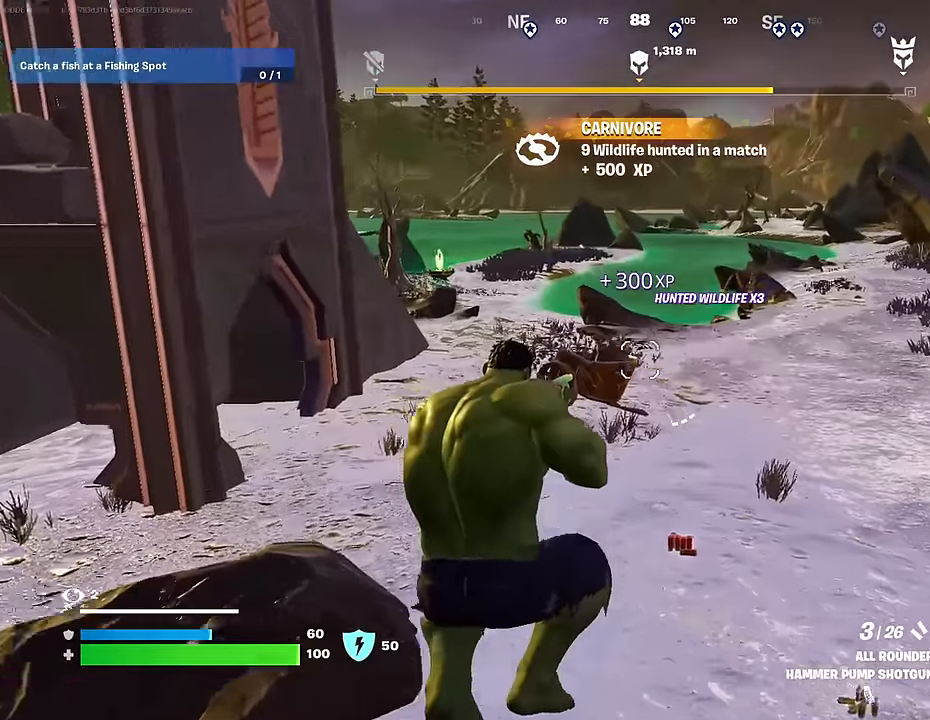
{"buttons": [], "left_stick": "down-left", "right_stick": "center", "events": [[67, "left_stick", "up"], [167, "SQUARE", "down"], [233, "SQUARE", "up"], [317, "SQUARE", "down"], [350, "left_stick", "right"], [383, "SQUARE", "up"], [500, "left_stick", "down-left"]]}
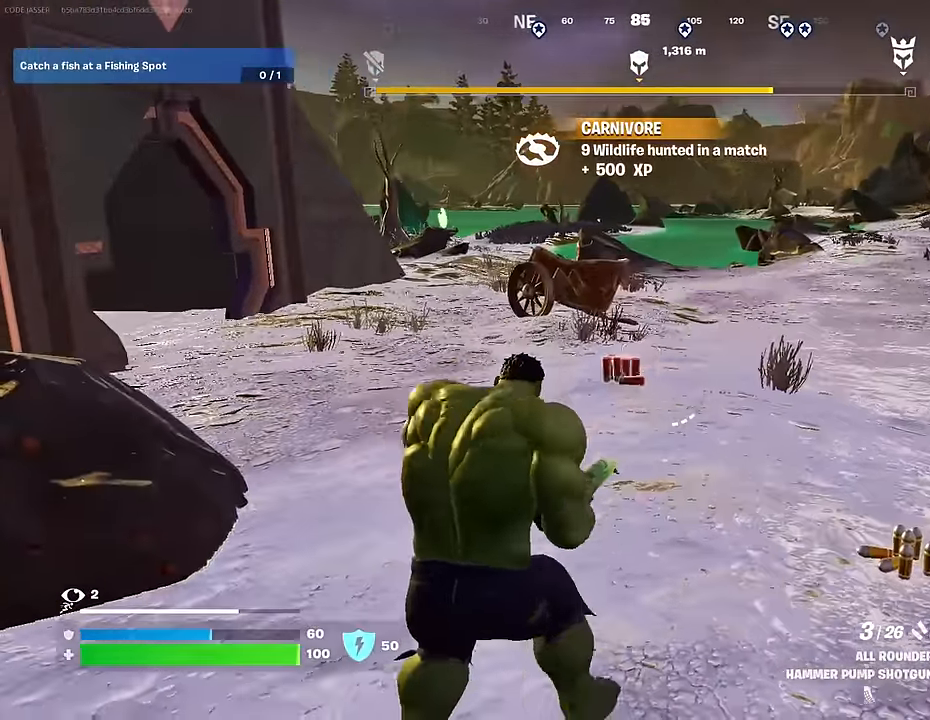
{"buttons": [], "left_stick": "up-left", "right_stick": "left", "events": [[133, "right_stick", "left"], [400, "left_stick", "up-left"]]}
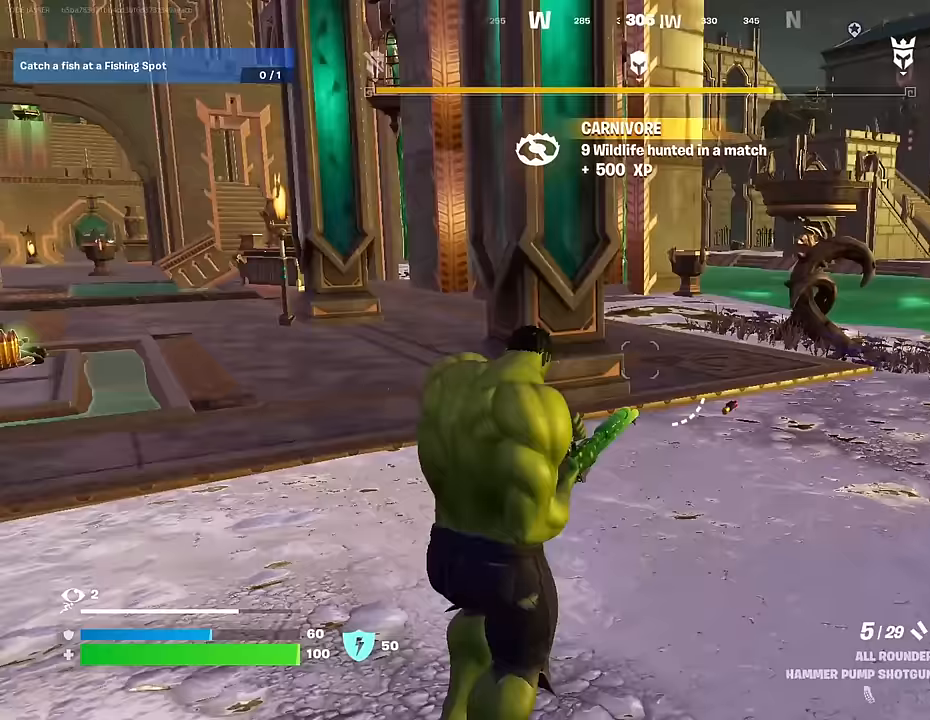
{"buttons": [], "left_stick": "up", "right_stick": "down-left", "events": [[50, "left_stick", "up"], [100, "right_stick", "center"], [350, "CROSS", "down"], [417, "CROSS", "up"], [500, "right_stick", "down-left"]]}
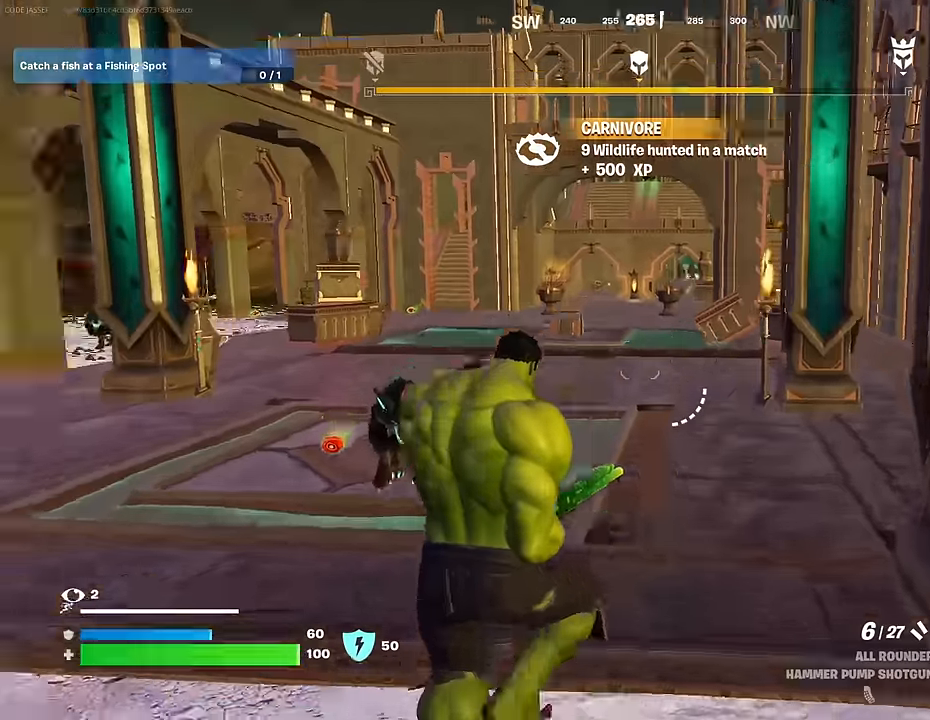
{"buttons": ["R2"], "left_stick": "down-left", "right_stick": "up", "events": [[33, "left_stick", "center"], [117, "left_stick", "down-left"], [117, "right_stick", "center"], [383, "right_stick", "down"], [483, "R2", "down"], [500, "right_stick", "up"]]}
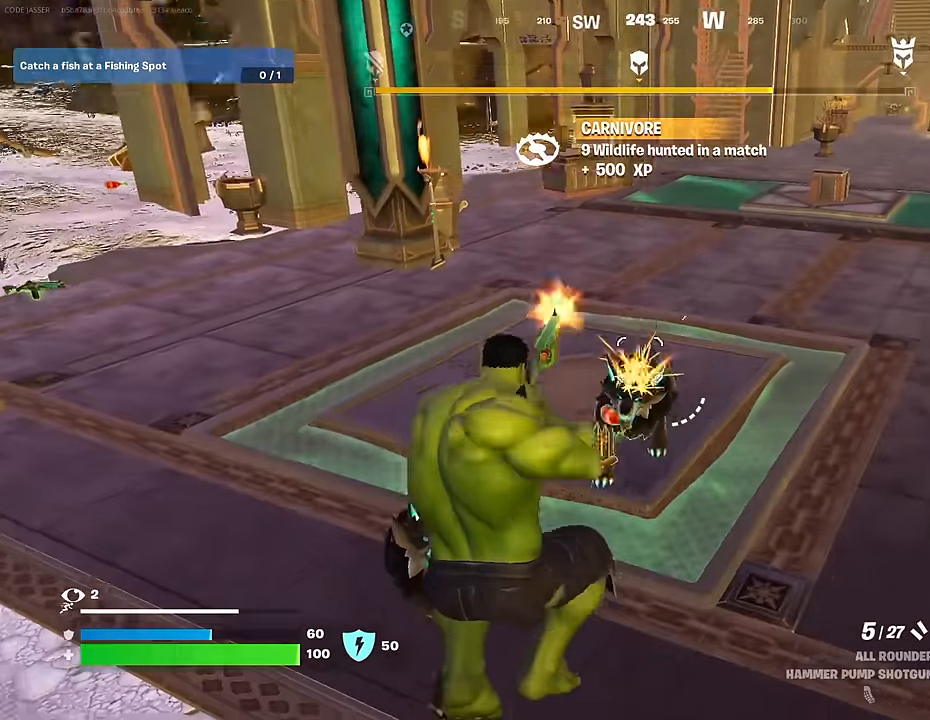
{"buttons": [], "left_stick": "down", "right_stick": "right", "events": [[17, "right_stick", "center"], [50, "R2", "up"], [67, "right_stick", "down-left"], [117, "R1", "down"], [133, "left_stick", "down"], [133, "right_stick", "up-left"], [217, "R1", "up"], [233, "right_stick", "center"], [483, "right_stick", "right"]]}
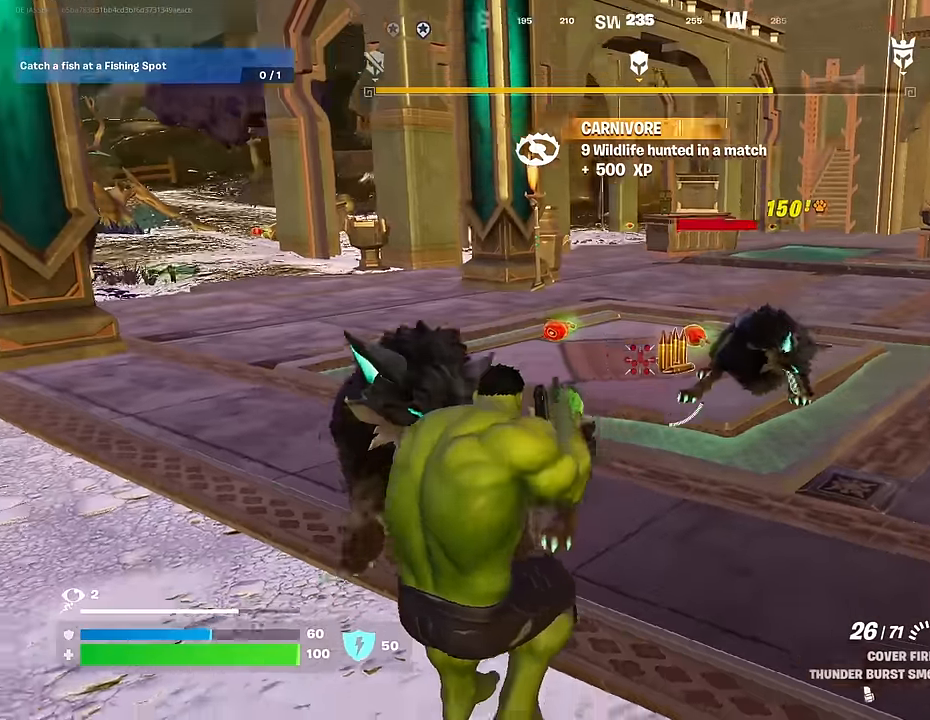
{"buttons": ["R2"], "left_stick": "down", "right_stick": "down-left", "events": [[67, "R2", "down"], [117, "right_stick", "center"], [467, "right_stick", "down-left"]]}
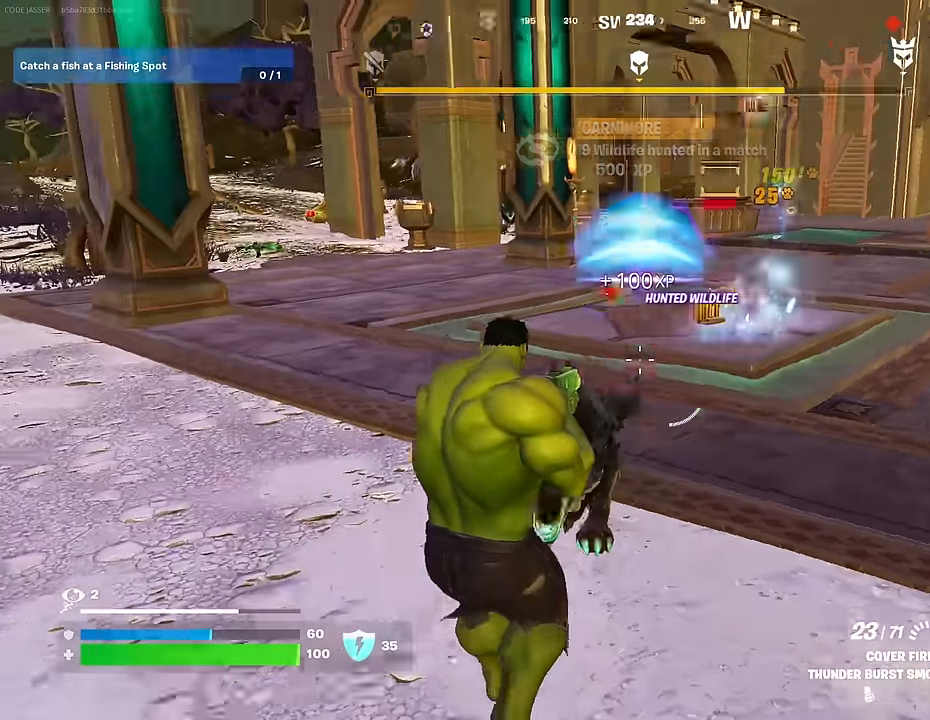
{"buttons": ["R2"], "left_stick": "down", "right_stick": "up", "events": [[150, "right_stick", "center"], [217, "right_stick", "up"], [333, "right_stick", "center"], [500, "right_stick", "up"]]}
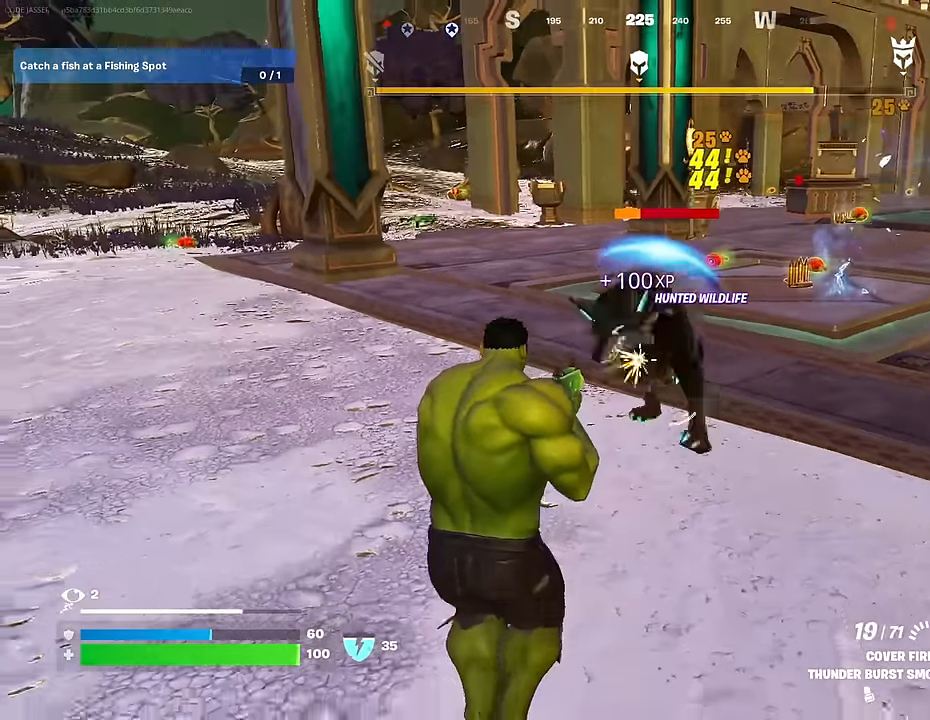
{"buttons": [], "left_stick": "center", "right_stick": "center", "events": [[67, "right_stick", "center"], [100, "left_stick", "center"], [167, "L1", "down"], [217, "R2", "up"], [250, "L1", "up"]]}
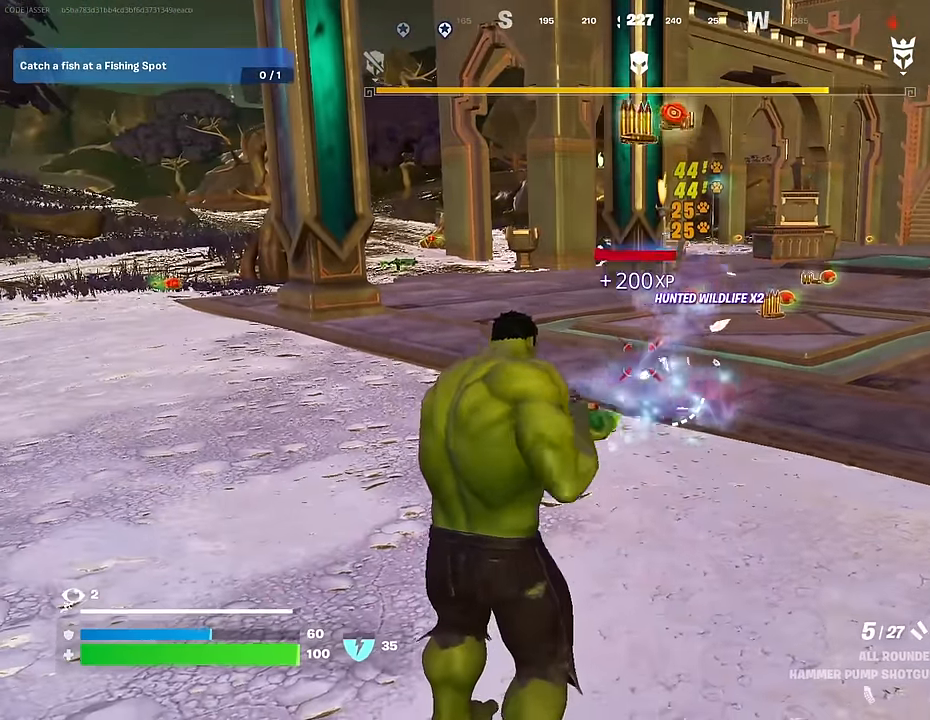
{"buttons": [], "left_stick": "up", "right_stick": "center", "events": [[233, "SQUARE", "down"], [267, "left_stick", "up"], [317, "SQUARE", "up"]]}